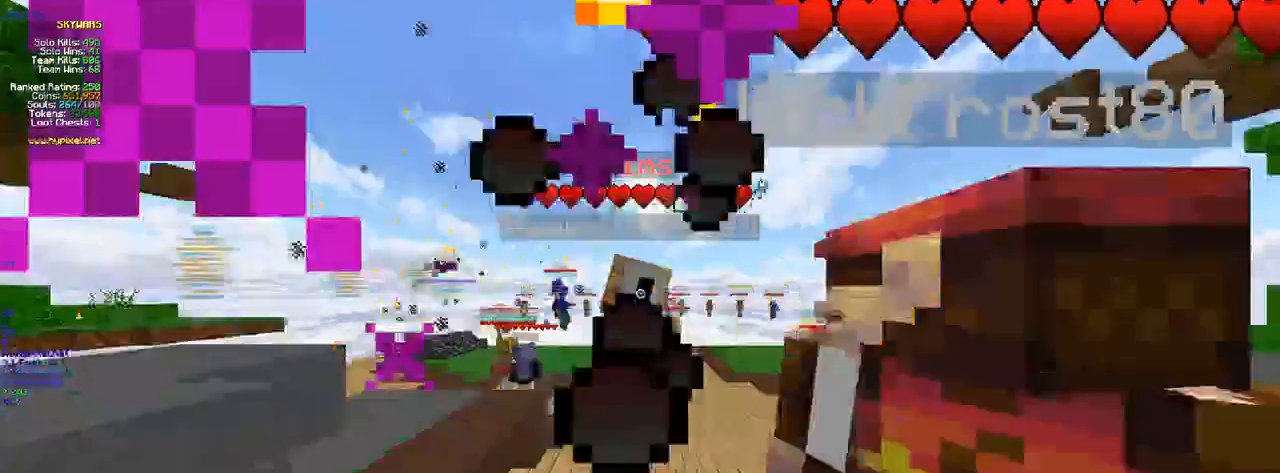
Gameplay with keyboard and mouse; each line is a JSON object with the keys and mouse buttons held at the frame after it. "events" lists presses ("down") and releases ("up") of "a", "d", "s", "w", "mouse_left" and "mouse_right" between this image and that frame as [ms after this image, input, new state], when the widget could be followed in between. "mouse_left", "mouse_right" = the "left", "right" buttons of the "mouse" list. No other keys are recorded. Fast repeated clicks can show as one long hold. Mouse movement is not recorded.
{"keys": ["w"], "mouse": [], "events": [[50, "w", "down"]]}
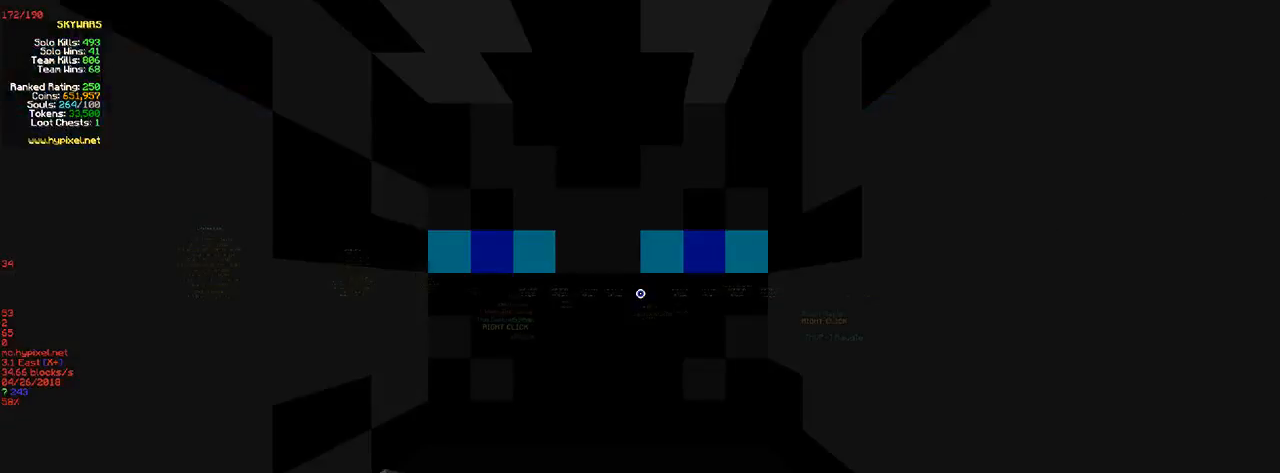
{"keys": ["w"], "mouse": [], "events": []}
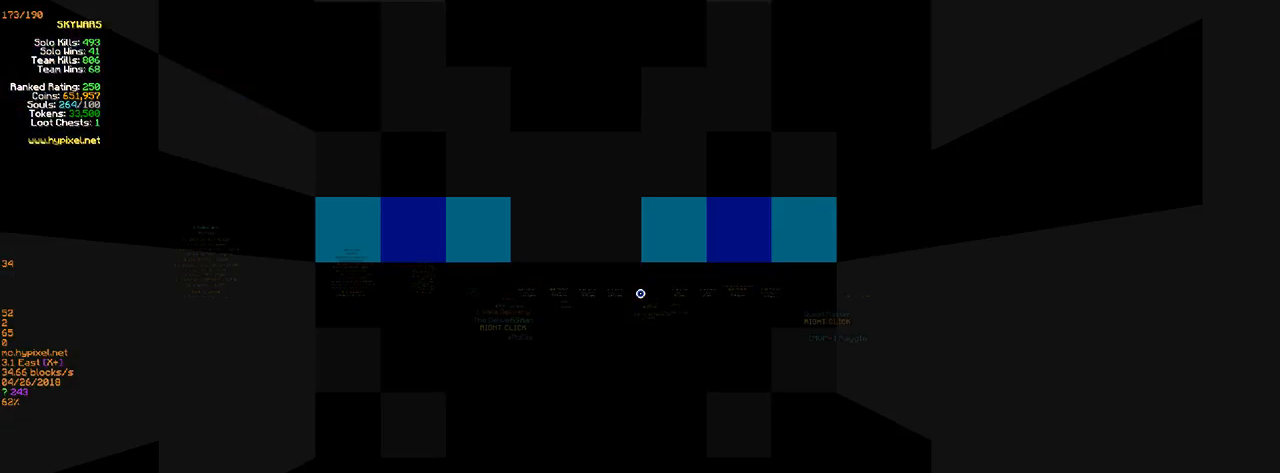
{"keys": ["d", "w"], "mouse": [], "events": [[450, "d", "down"]]}
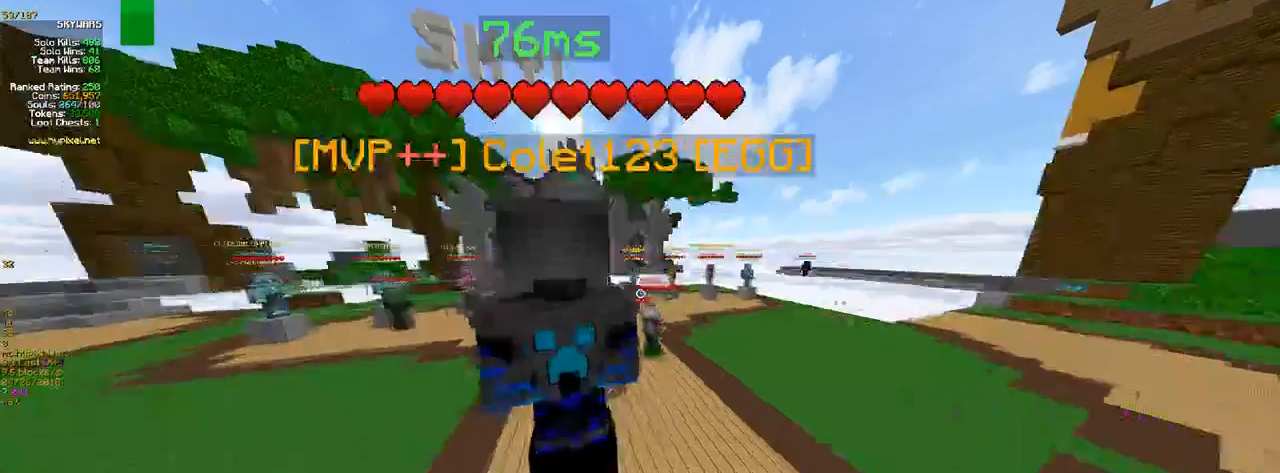
{"keys": ["d", "w"], "mouse": [], "events": [[266, "w", "up"], [350, "w", "down"]]}
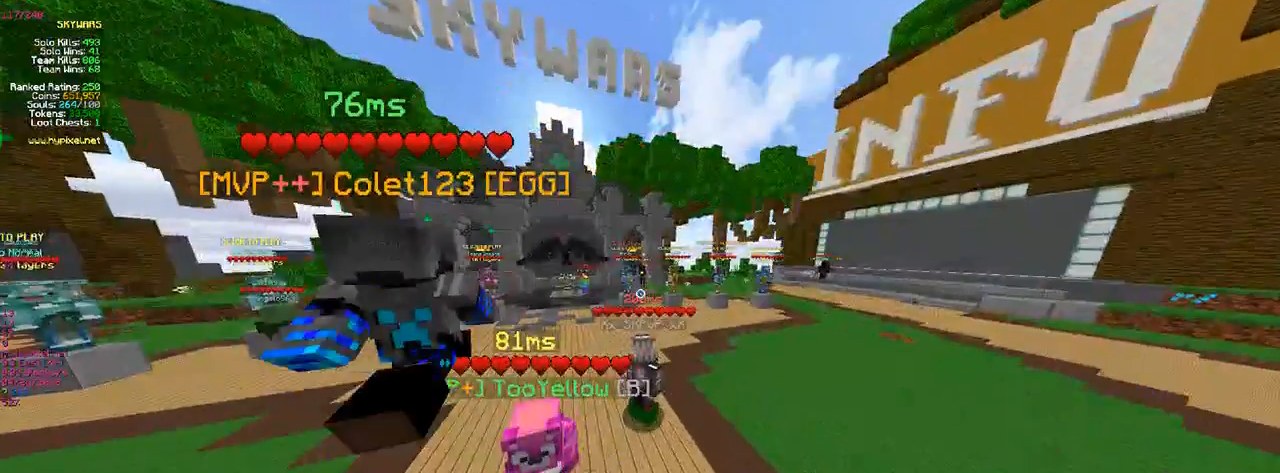
{"keys": ["w"], "mouse": [], "events": [[150, "d", "up"]]}
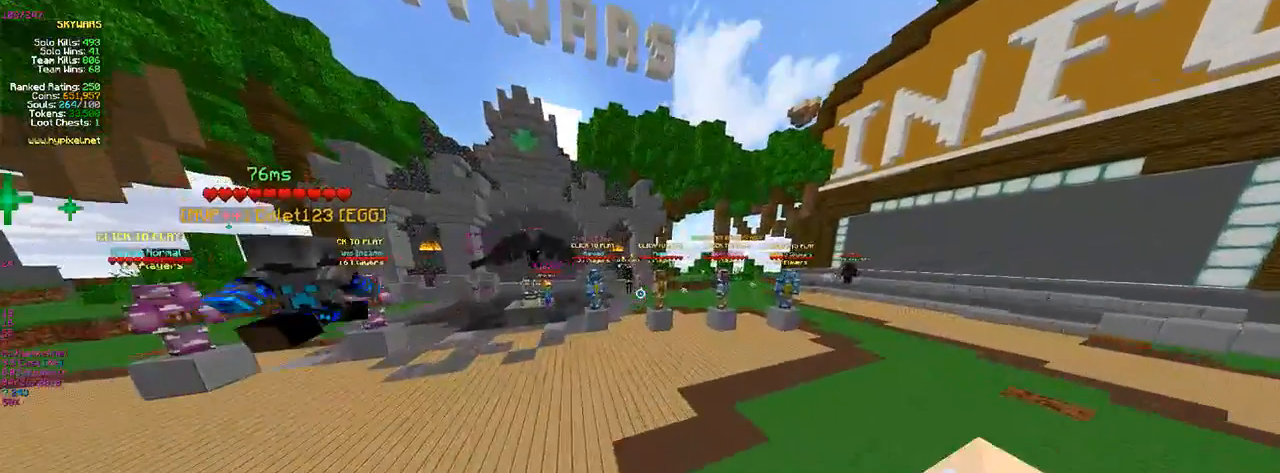
{"keys": ["d", "w"], "mouse": [], "events": [[433, "d", "down"]]}
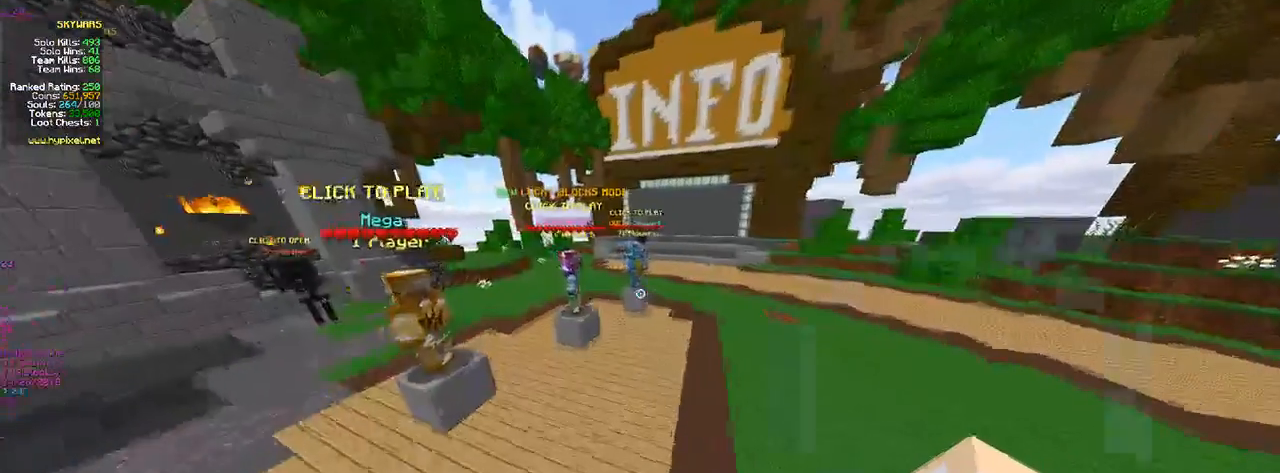
{"keys": ["w"], "mouse": ["left"], "events": [[166, "d", "up"], [416, "mouse_left", "down"]]}
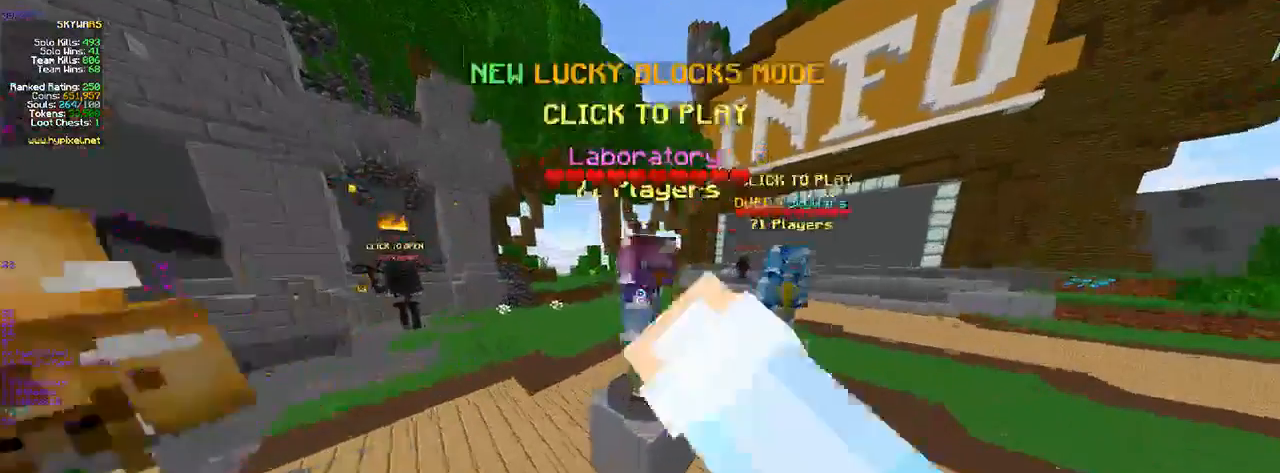
{"keys": [], "mouse": [], "events": [[100, "mouse_left", "up"], [116, "mouse_left", "down"], [200, "w", "up"], [350, "mouse_left", "up"]]}
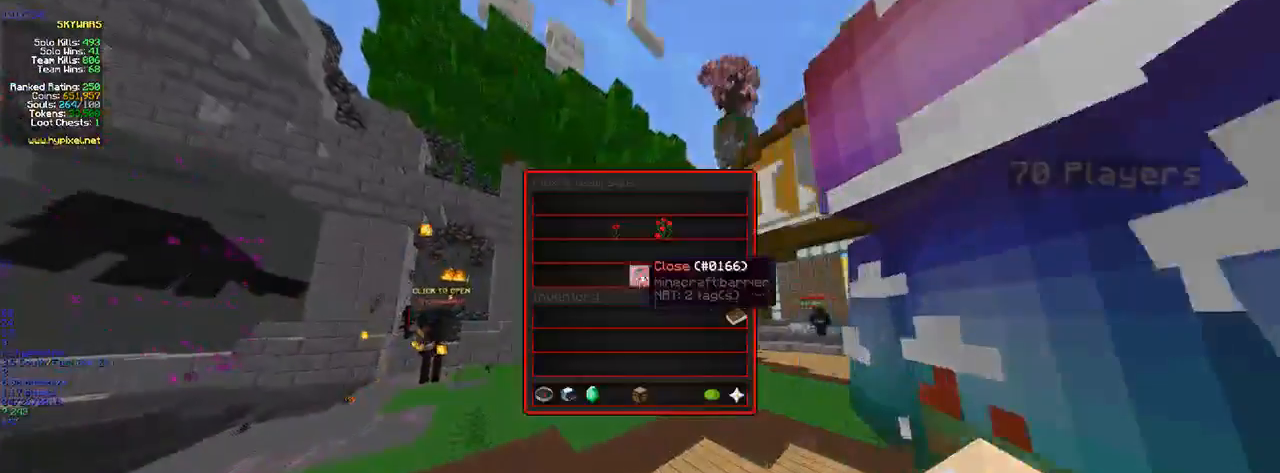
{"keys": [], "mouse": [], "events": []}
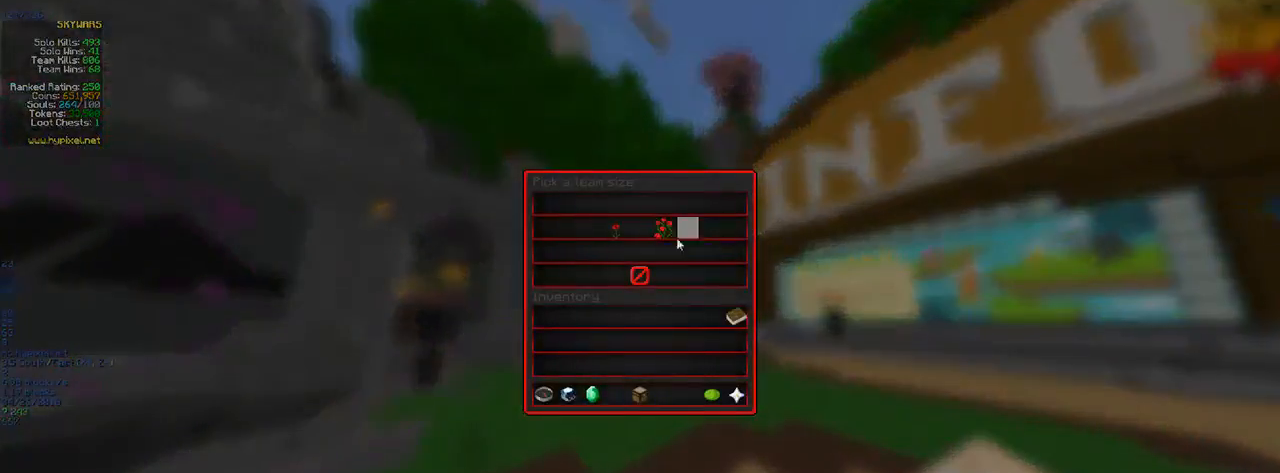
{"keys": [], "mouse": ["left"], "events": [[466, "mouse_left", "down"]]}
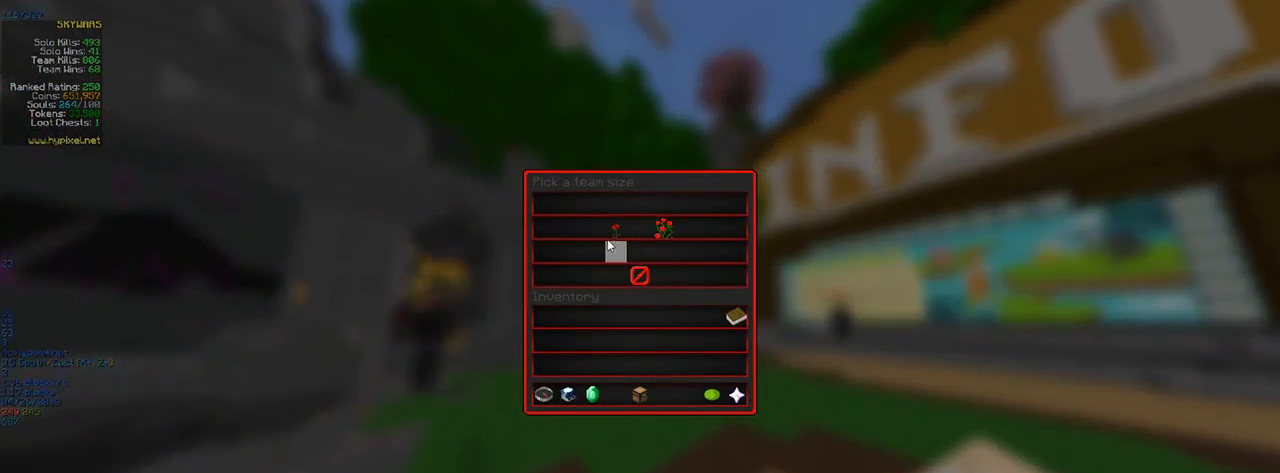
{"keys": [], "mouse": [], "events": [[66, "mouse_left", "up"], [133, "mouse_left", "down"], [333, "mouse_left", "up"]]}
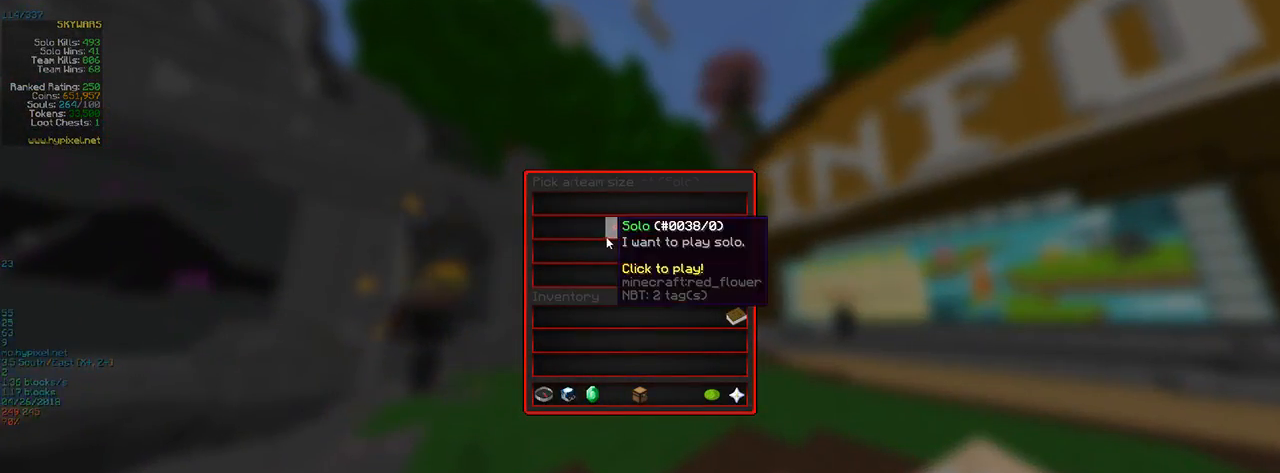
{"keys": [], "mouse": [], "events": []}
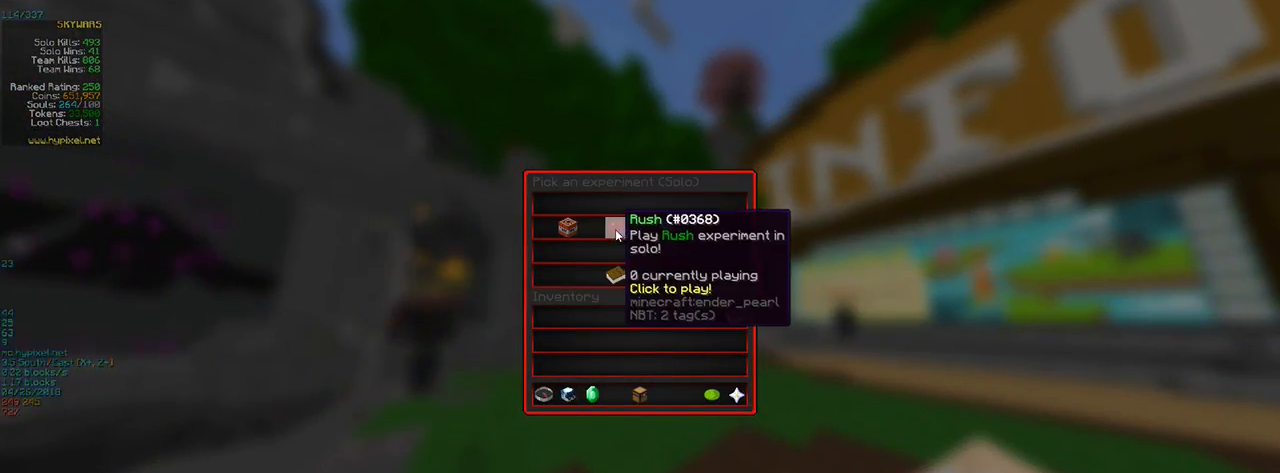
{"keys": [], "mouse": [], "events": [[66, "mouse_left", "down"], [233, "mouse_left", "up"]]}
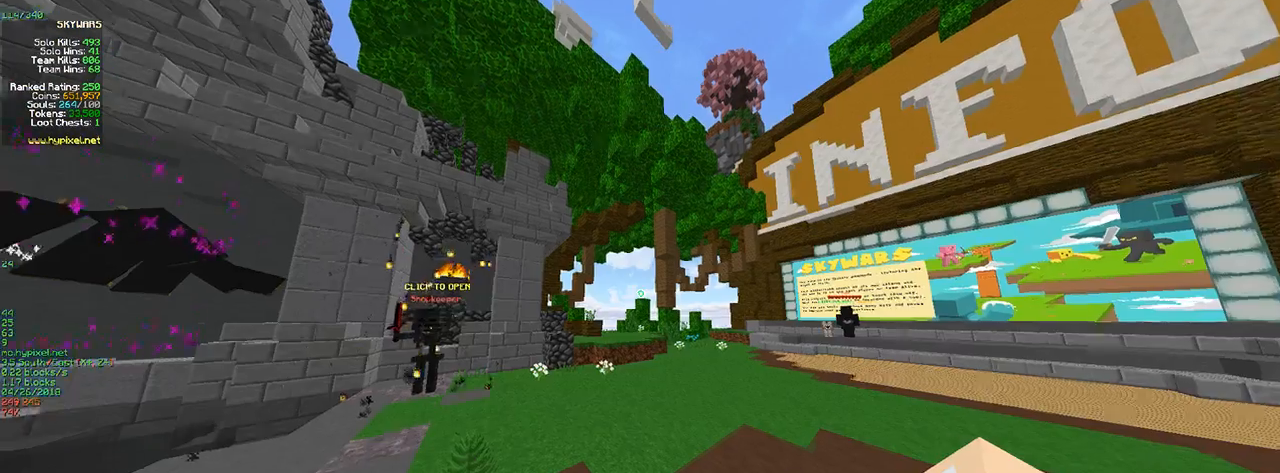
{"keys": [], "mouse": [], "events": []}